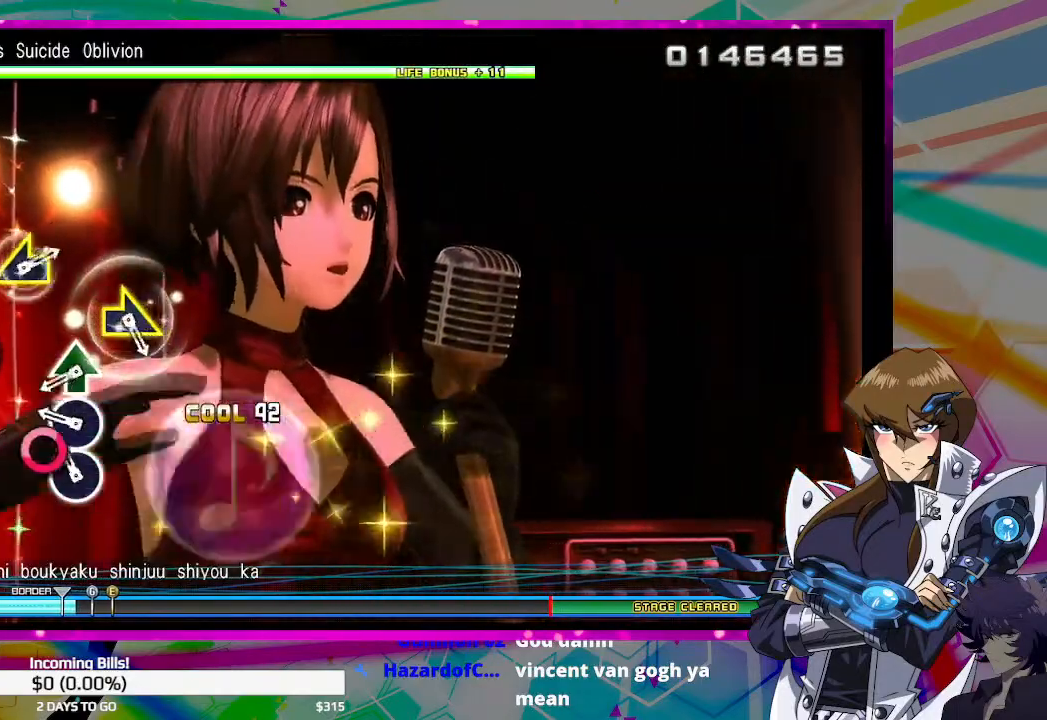
Gameplay with a controller (PlayStation layout); each line is a JSON object with the inputs held at the frame after it. "events" lists button and stick changes between this image and that frame as [ms after this image, input, new state], when the widget could be followed in between.
{"buttons": [], "left_stick": "center", "right_stick": "center", "events": [[67, "CIRCLE", "down"], [133, "CIRCLE", "up"], [200, "CIRCLE", "down"], [300, "CIRCLE", "up"], [367, "TRIANGLE", "down"], [467, "TRIANGLE", "up"]]}
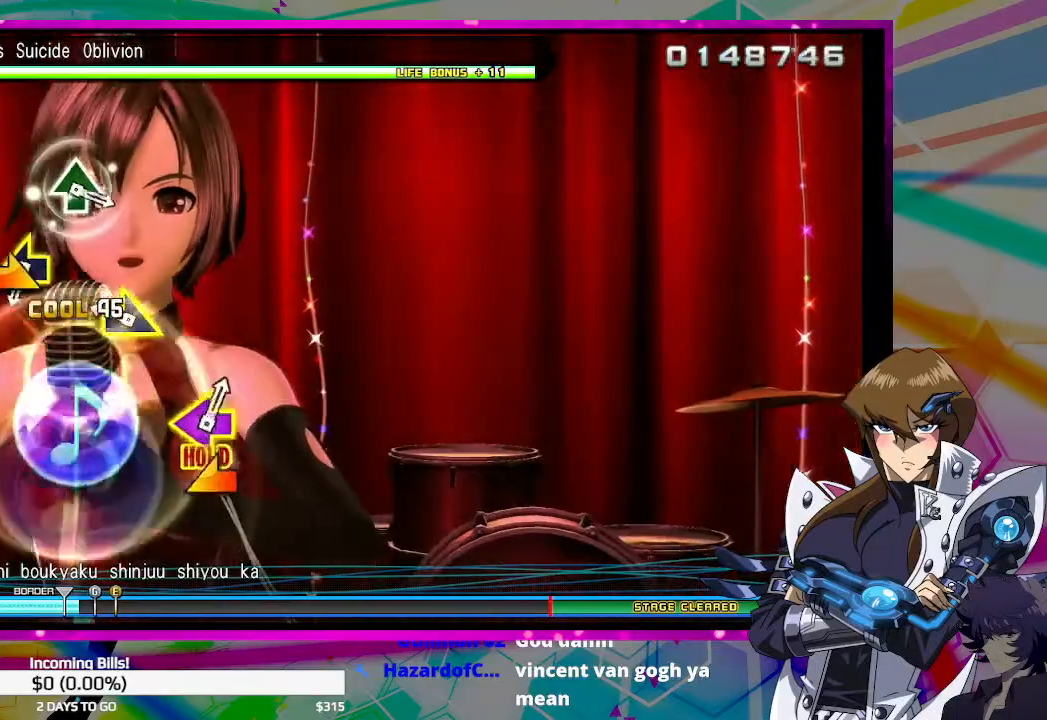
{"buttons": [], "left_stick": "center", "right_stick": "center", "events": [[200, "right_stick", "up-right"], [267, "right_stick", "center"]]}
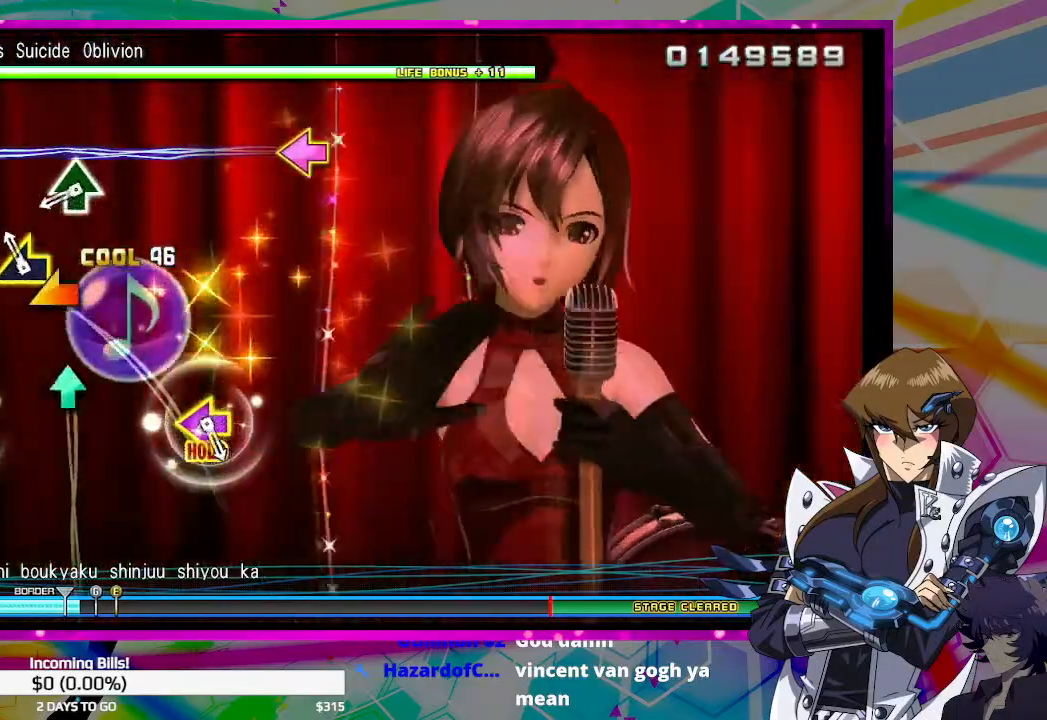
{"buttons": [], "left_stick": "center", "right_stick": "center", "events": [[33, "right_stick", "up-left"], [133, "right_stick", "center"], [400, "TRIANGLE", "down"], [467, "TRIANGLE", "up"]]}
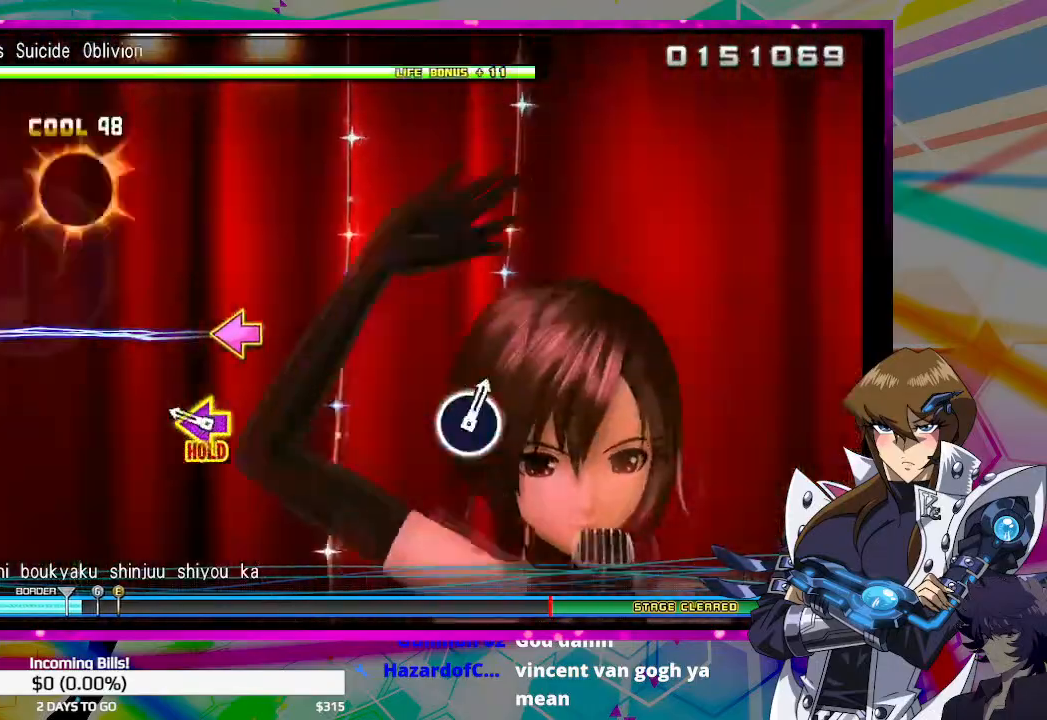
{"buttons": ["DPAD_UP", "DPAD_LEFT"], "left_stick": "center", "right_stick": "center", "events": [[267, "DPAD_LEFT", "down"], [267, "DPAD_UP", "down"]]}
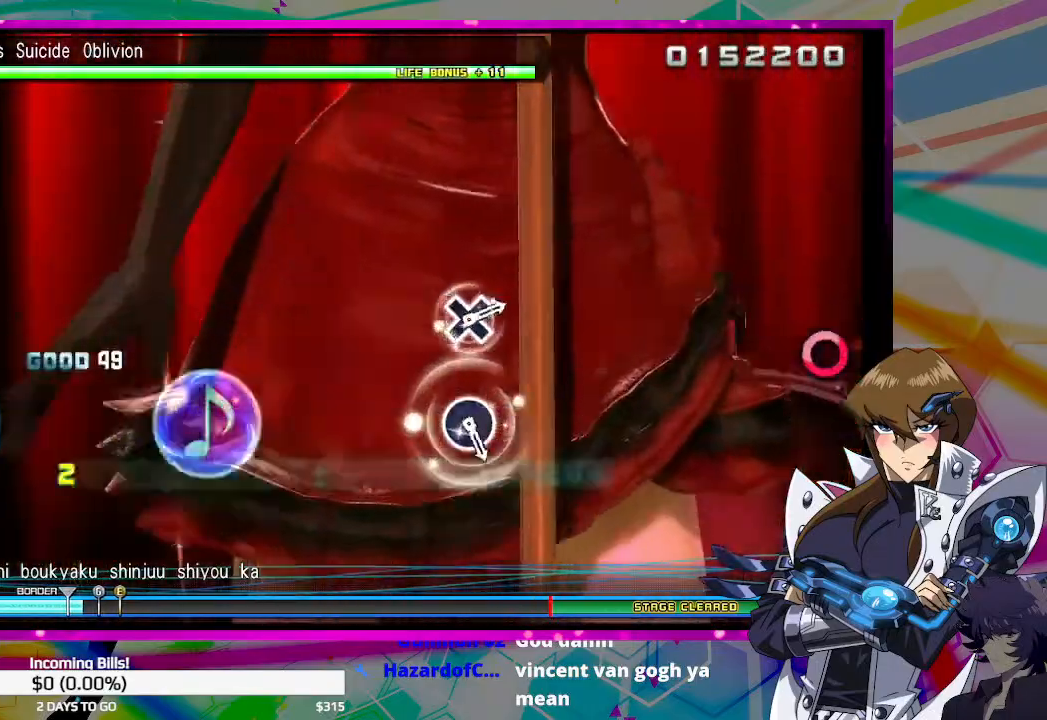
{"buttons": ["DPAD_UP", "DPAD_LEFT"], "left_stick": "center", "right_stick": "center", "events": []}
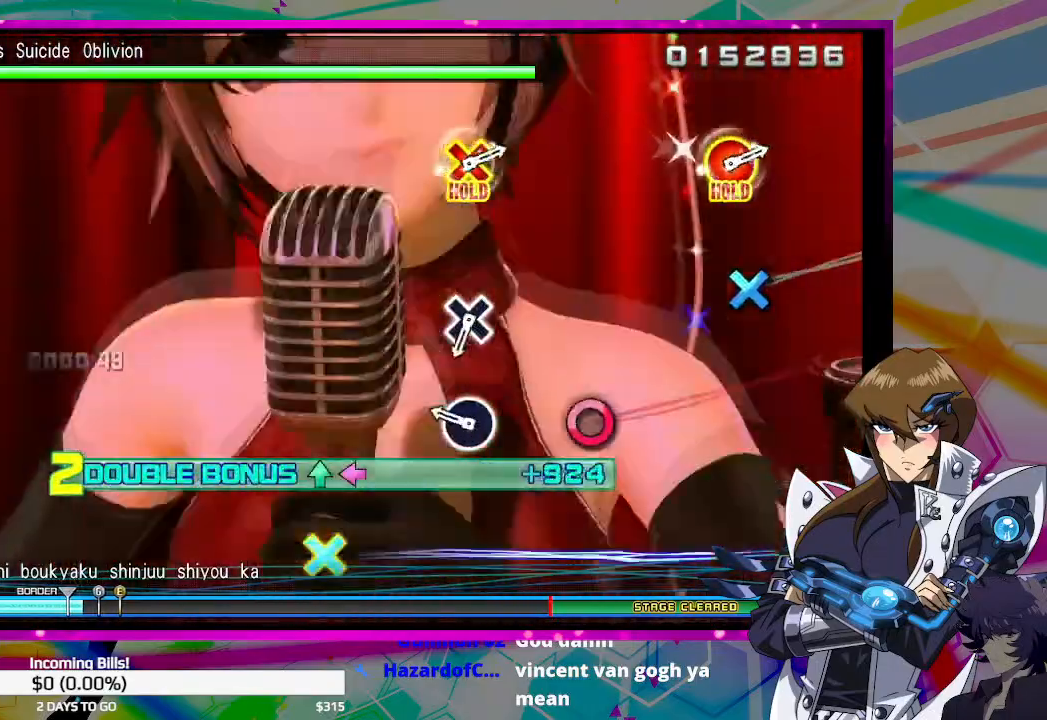
{"buttons": ["DPAD_UP", "DPAD_LEFT"], "left_stick": "center", "right_stick": "center", "events": [[233, "CIRCLE", "down"], [367, "CIRCLE", "up"]]}
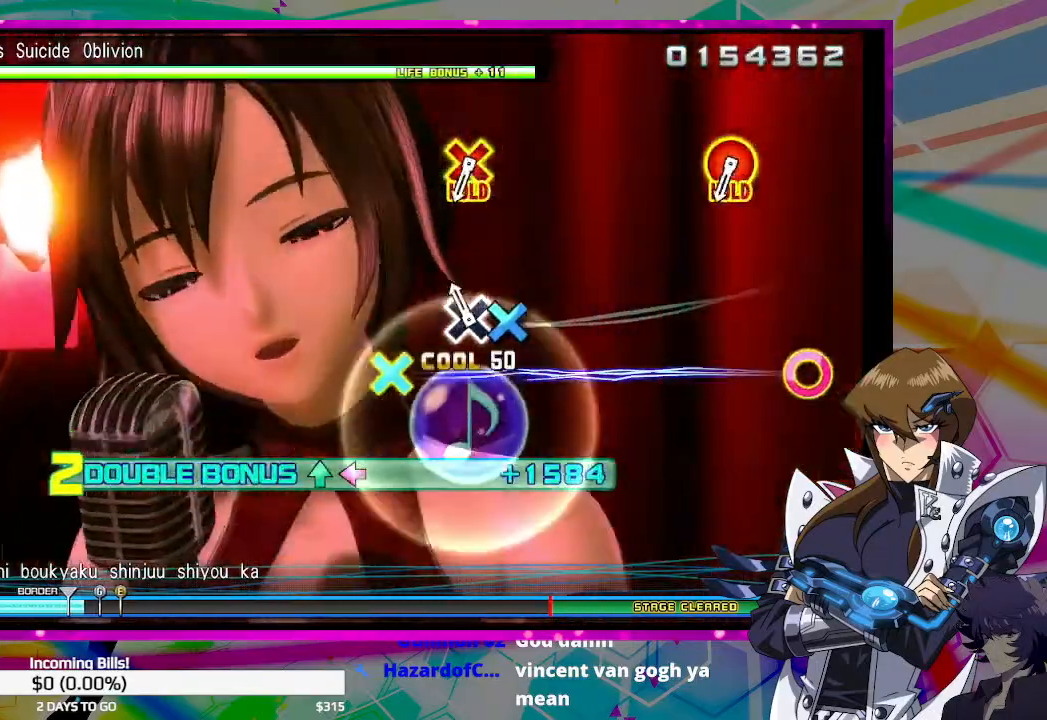
{"buttons": ["DPAD_UP", "DPAD_LEFT"], "left_stick": "center", "right_stick": "center", "events": [[67, "CROSS", "down"], [167, "CROSS", "up"]]}
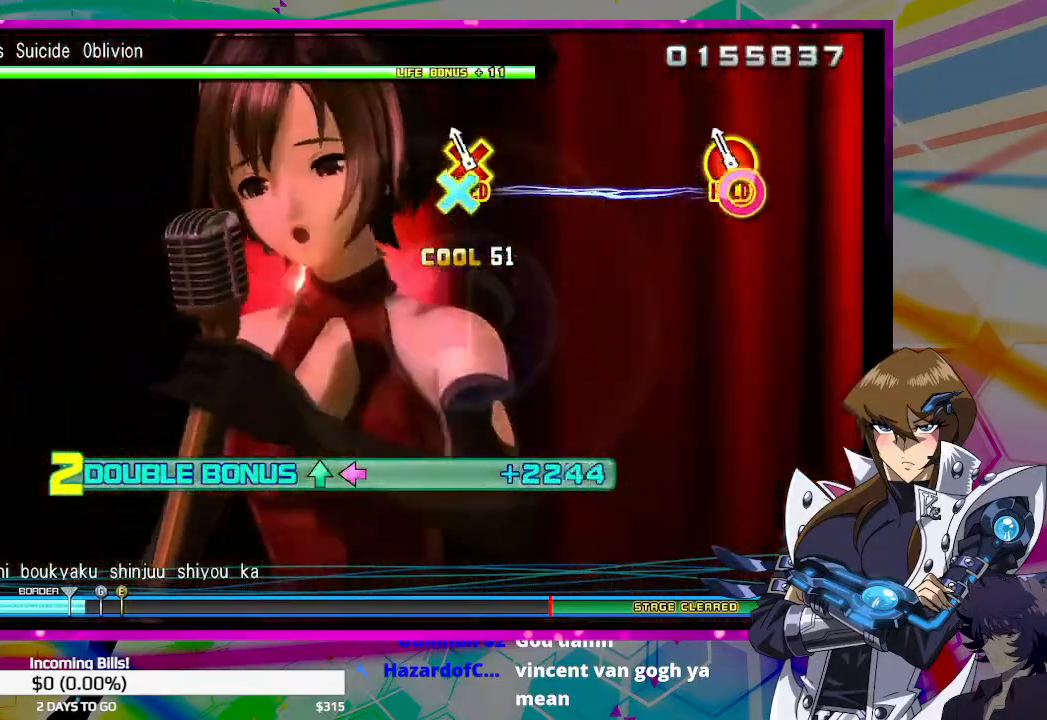
{"buttons": ["CROSS", "CIRCLE", "DPAD_UP", "DPAD_LEFT"], "left_stick": "center", "right_stick": "center", "events": [[33, "CIRCLE", "down"], [33, "CROSS", "down"]]}
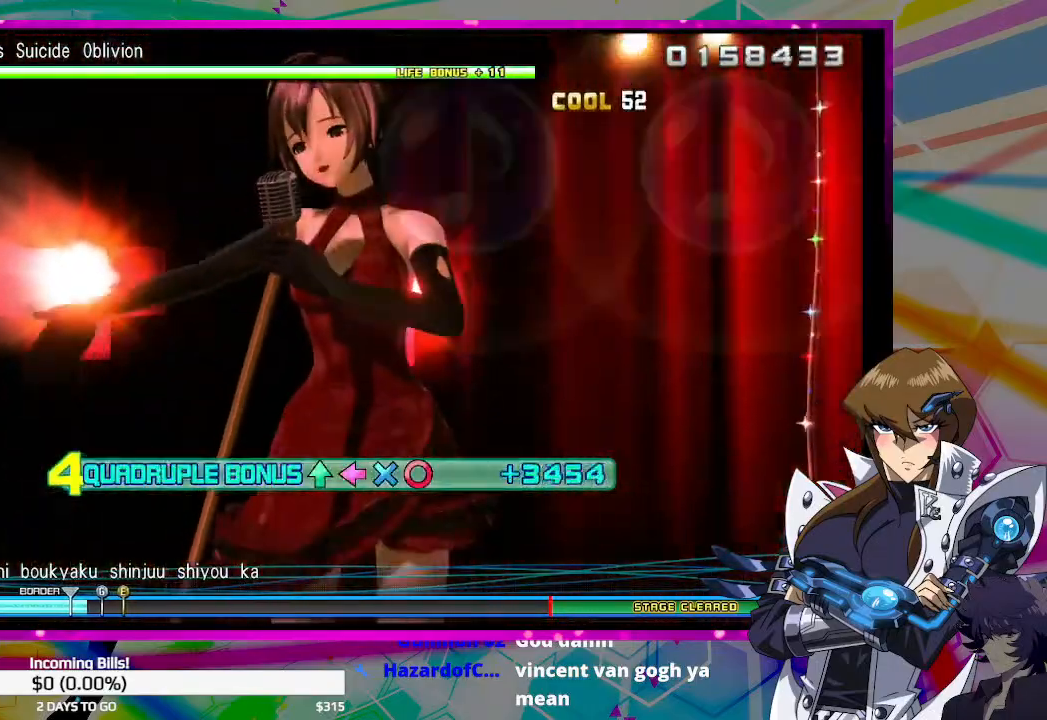
{"buttons": ["CROSS", "CIRCLE", "DPAD_UP", "DPAD_LEFT"], "left_stick": "center", "right_stick": "center", "events": []}
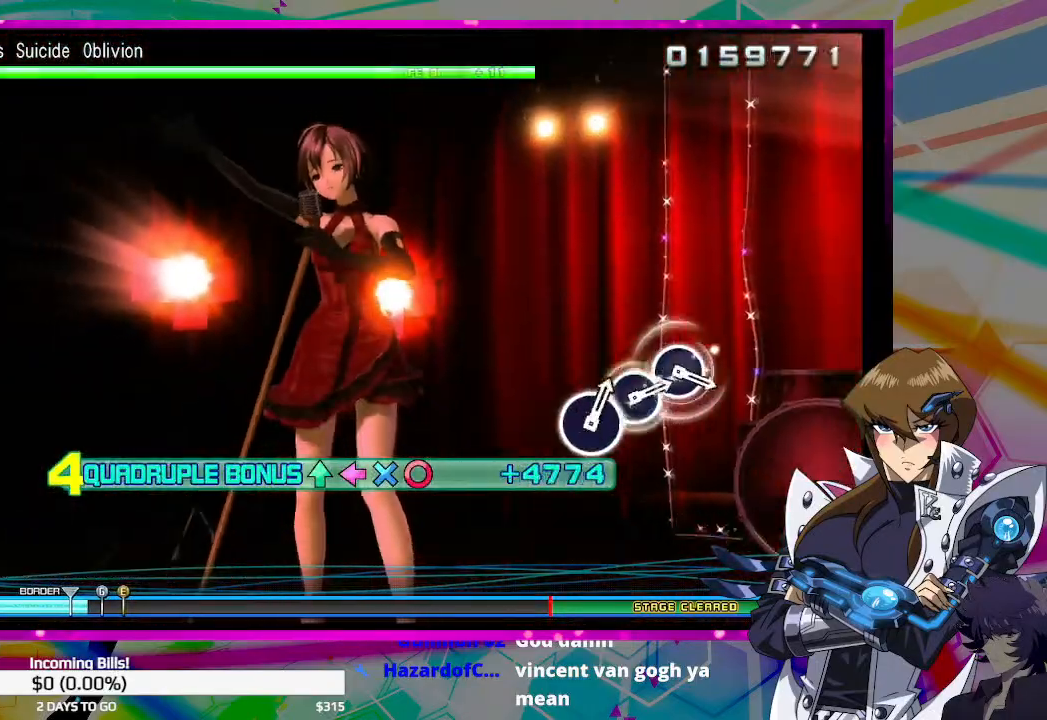
{"buttons": [], "left_stick": "center", "right_stick": "center", "events": [[367, "CROSS", "up"], [367, "DPAD_UP", "up"], [400, "CIRCLE", "up"], [400, "DPAD_LEFT", "up"]]}
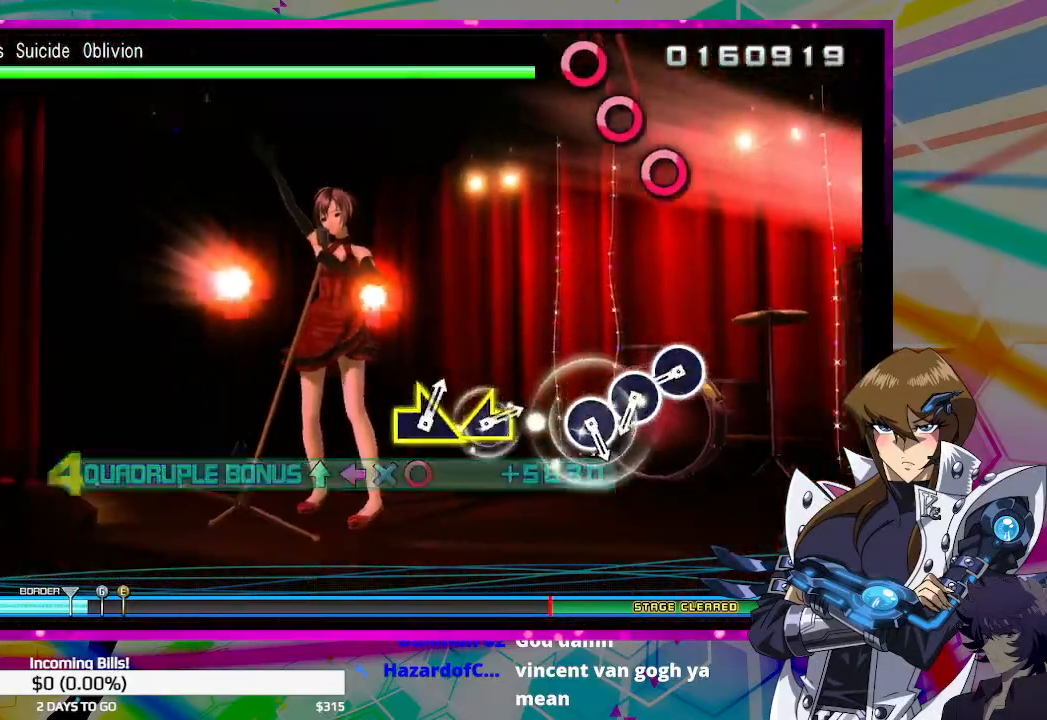
{"buttons": [], "left_stick": "center", "right_stick": "center", "events": [[367, "CIRCLE", "down"], [467, "CIRCLE", "up"]]}
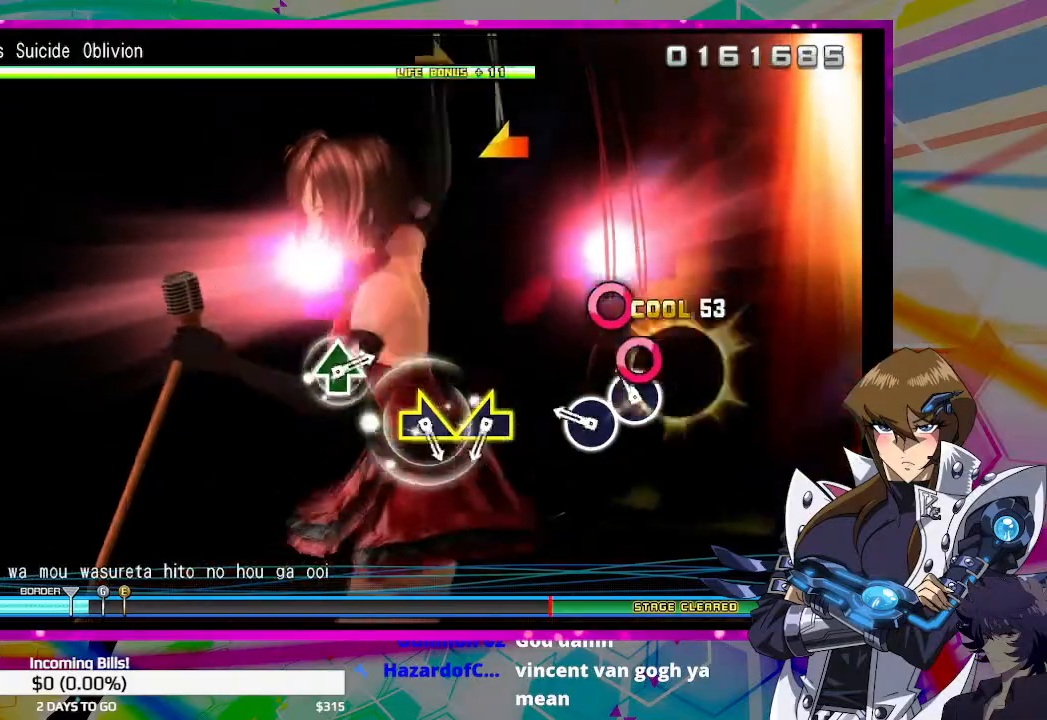
{"buttons": [], "left_stick": "center", "right_stick": "center", "events": [[67, "CIRCLE", "down"], [133, "CIRCLE", "up"], [200, "CIRCLE", "down"], [300, "CIRCLE", "up"]]}
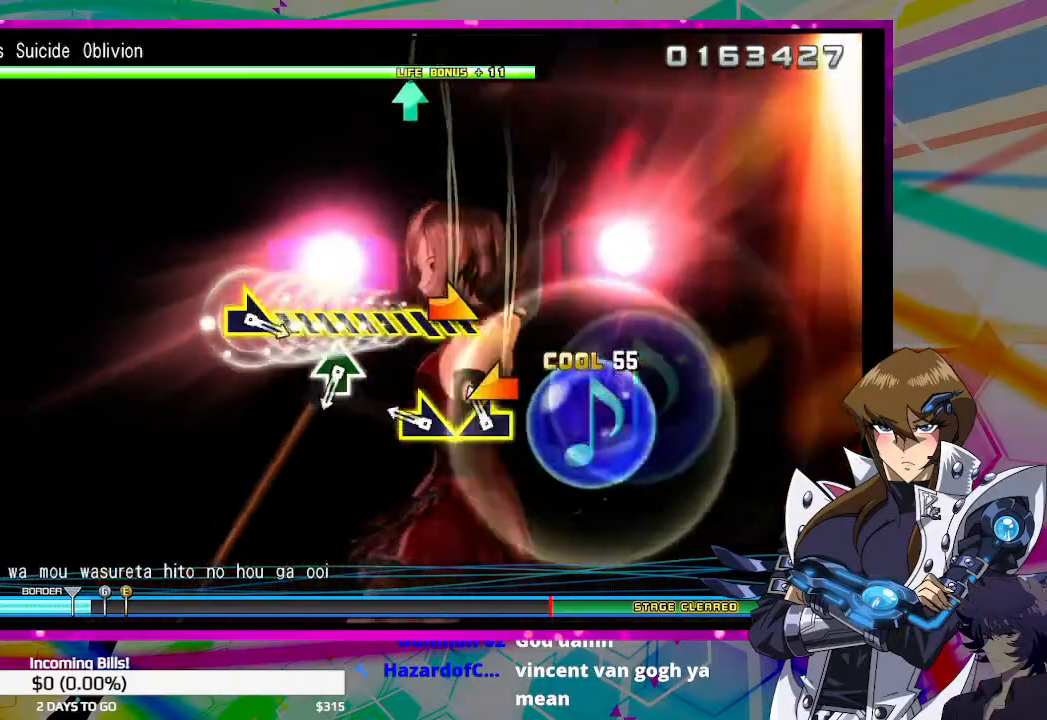
{"buttons": [], "left_stick": "center", "right_stick": "center", "events": [[33, "right_stick", "left"], [133, "right_stick", "center"], [200, "right_stick", "right"], [267, "right_stick", "center"]]}
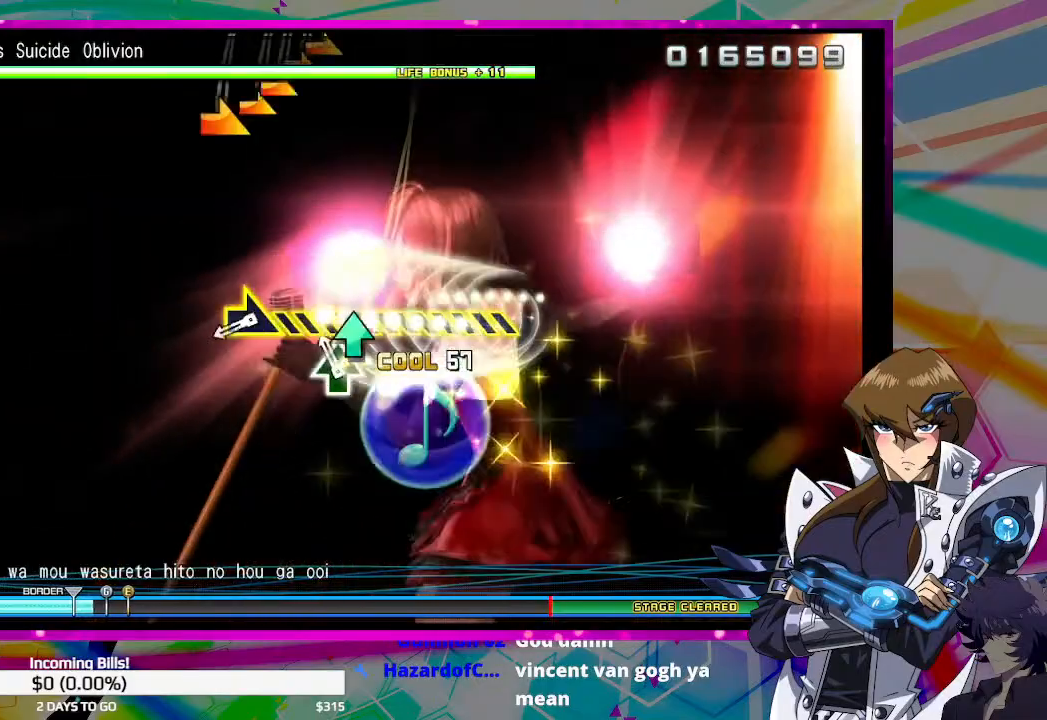
{"buttons": [], "left_stick": "right", "right_stick": "center", "events": [[67, "TRIANGLE", "down"], [133, "TRIANGLE", "up"], [333, "left_stick", "right"]]}
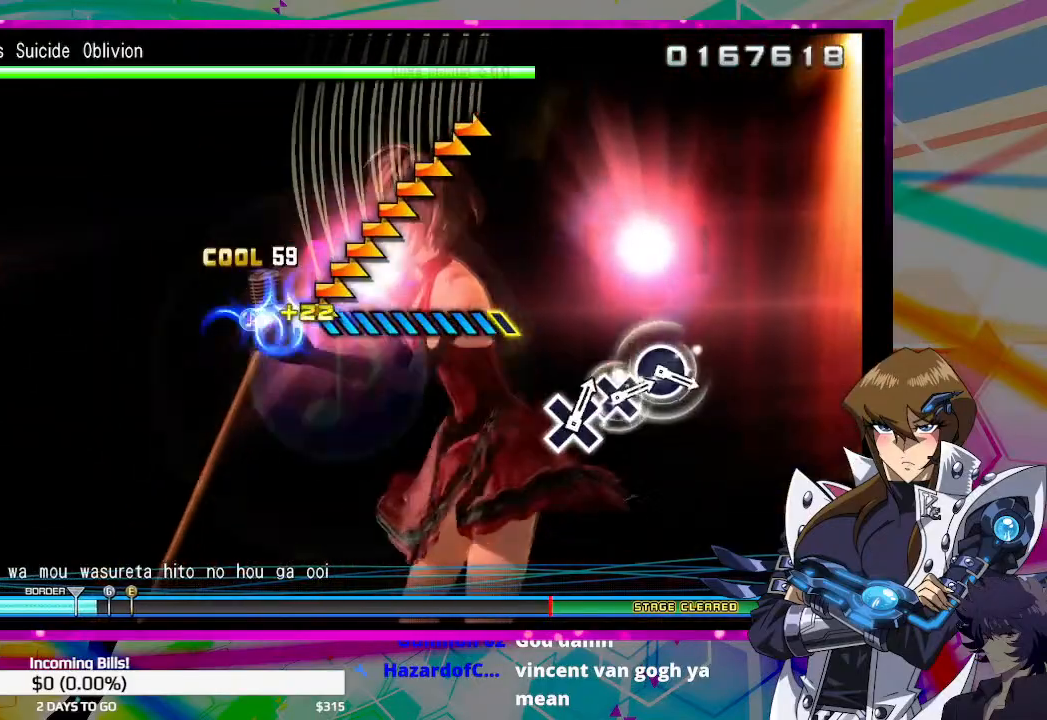
{"buttons": [], "left_stick": "right", "right_stick": "center", "events": []}
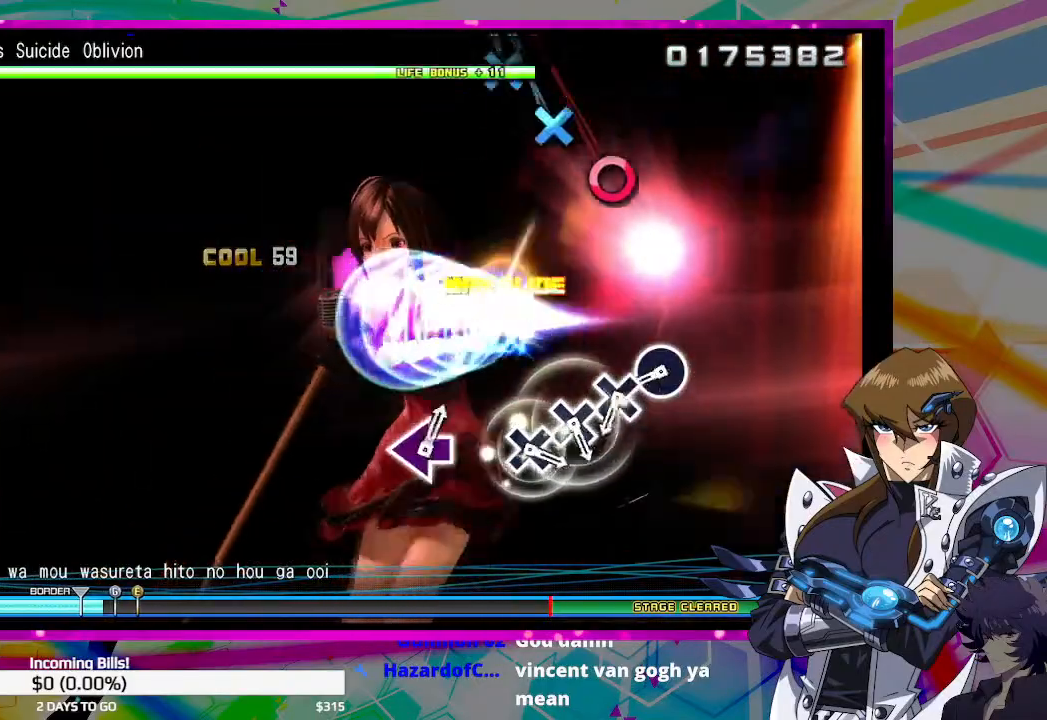
{"buttons": [], "left_stick": "center", "right_stick": "center", "events": [[100, "left_stick", "center"], [400, "CIRCLE", "down"], [467, "CIRCLE", "up"]]}
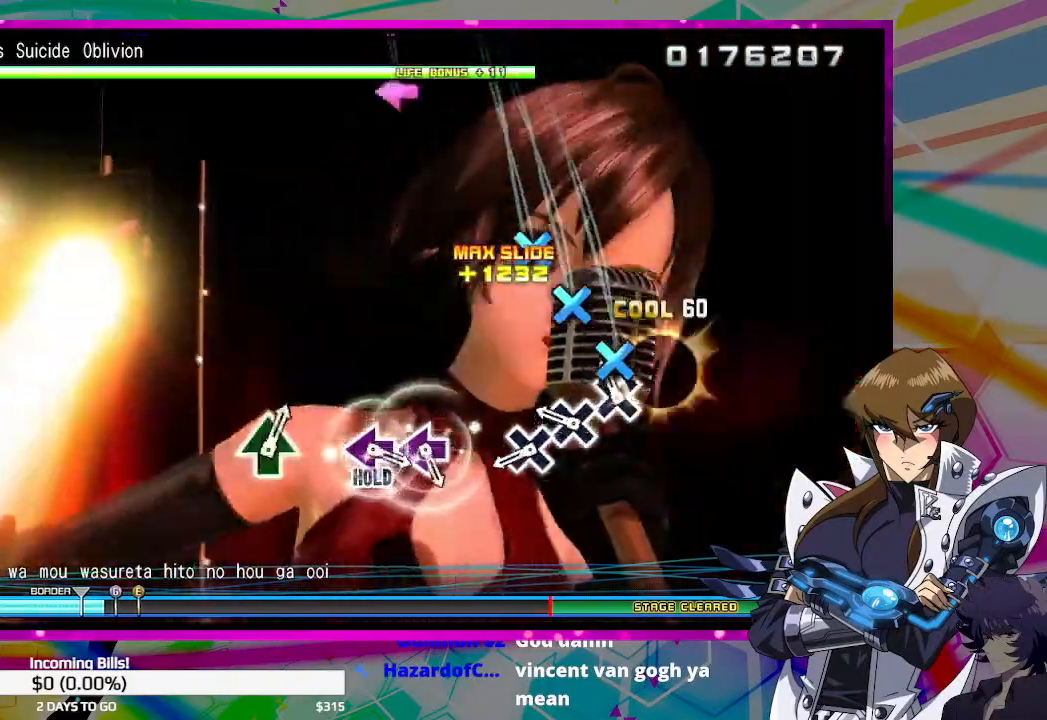
{"buttons": [], "left_stick": "center", "right_stick": "center", "events": [[67, "CROSS", "down"], [167, "CROSS", "up"], [233, "CROSS", "down"], [300, "CROSS", "up"], [400, "CROSS", "down"], [467, "CROSS", "up"]]}
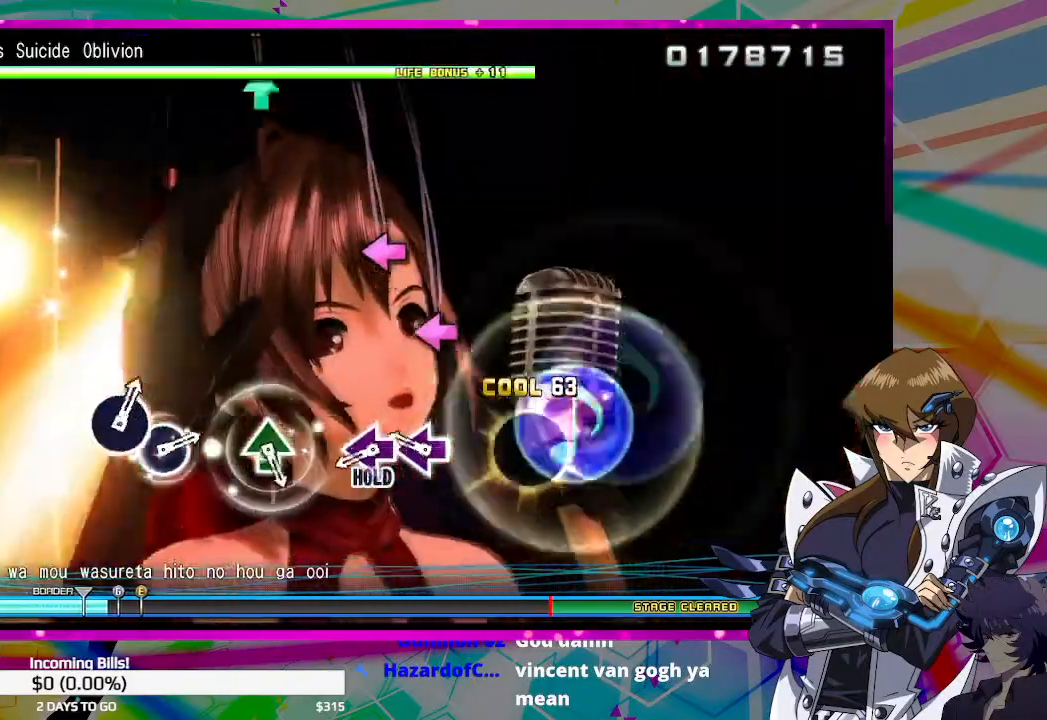
{"buttons": ["DPAD_LEFT"], "left_stick": "center", "right_stick": "center", "events": [[233, "SQUARE", "down"], [300, "SQUARE", "up"], [400, "DPAD_LEFT", "down"]]}
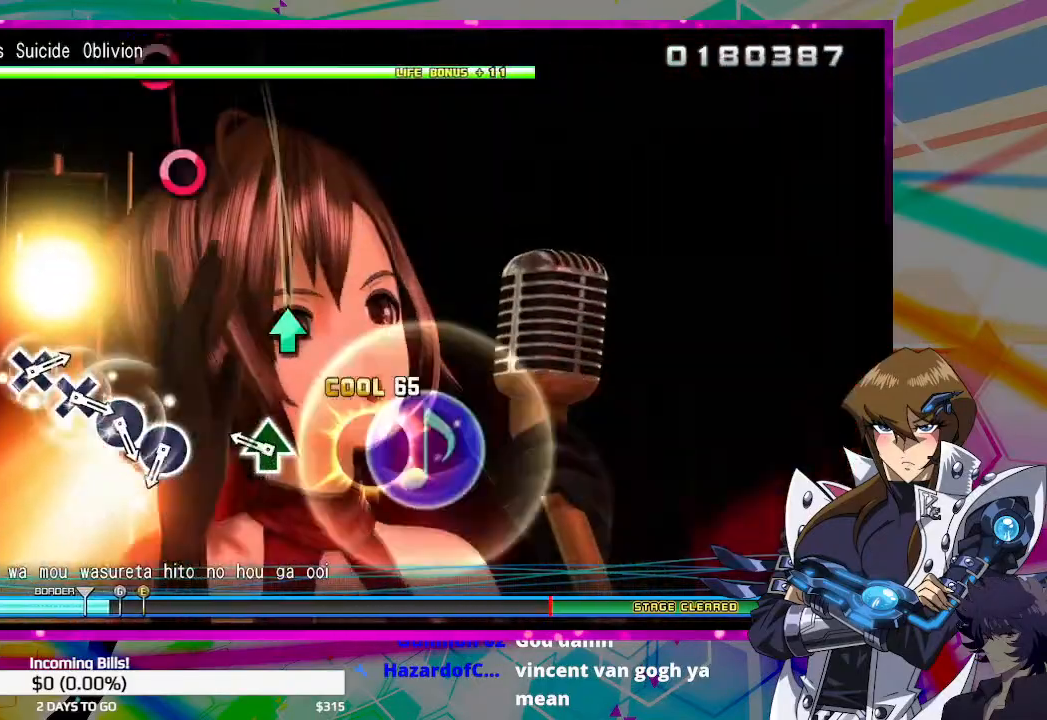
{"buttons": ["DPAD_LEFT"], "left_stick": "center", "right_stick": "center", "events": [[233, "TRIANGLE", "down"], [333, "TRIANGLE", "up"]]}
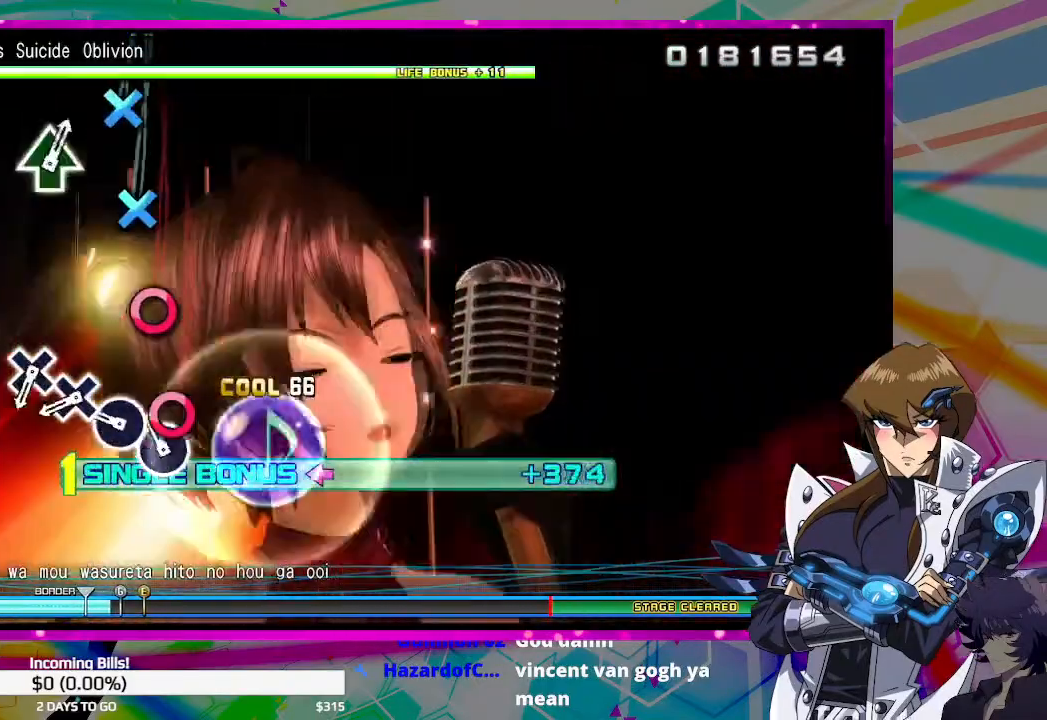
{"buttons": ["DPAD_LEFT"], "left_stick": "center", "right_stick": "center", "events": [[67, "CIRCLE", "down"], [133, "CIRCLE", "up"], [233, "CIRCLE", "down"], [300, "CIRCLE", "up"], [400, "CROSS", "down"], [500, "CROSS", "up"]]}
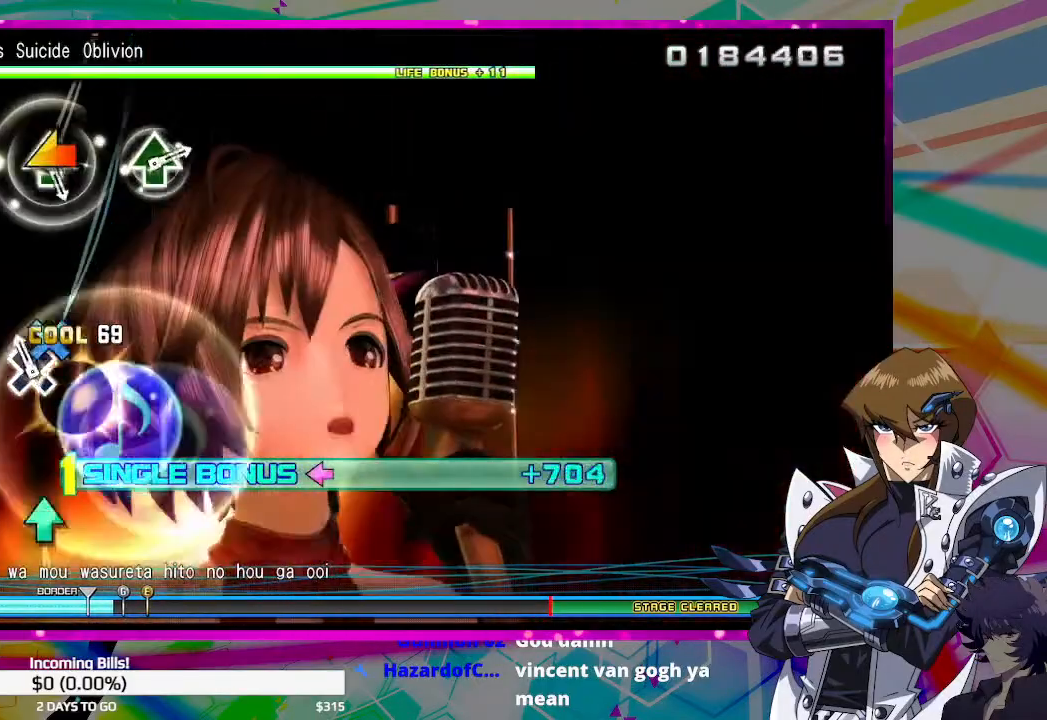
{"buttons": ["DPAD_LEFT"], "left_stick": "center", "right_stick": "center", "events": [[67, "CROSS", "down"], [167, "CROSS", "up"], [367, "right_stick", "up-left"], [433, "right_stick", "center"]]}
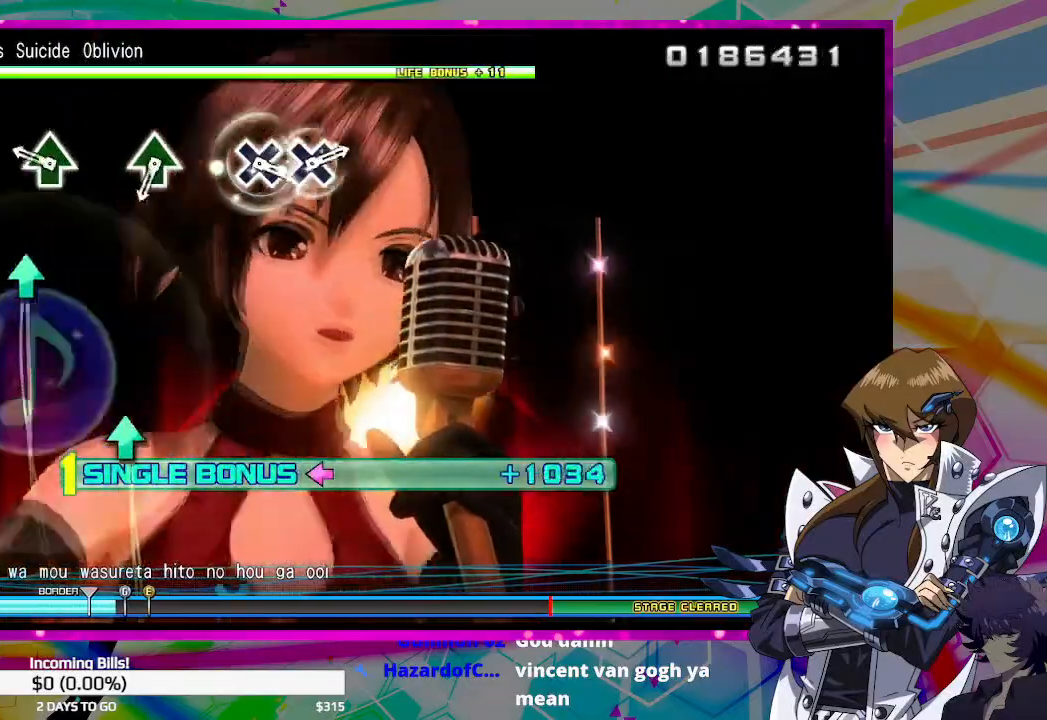
{"buttons": ["DPAD_LEFT"], "left_stick": "center", "right_stick": "center", "events": [[233, "TRIANGLE", "down"], [333, "TRIANGLE", "up"]]}
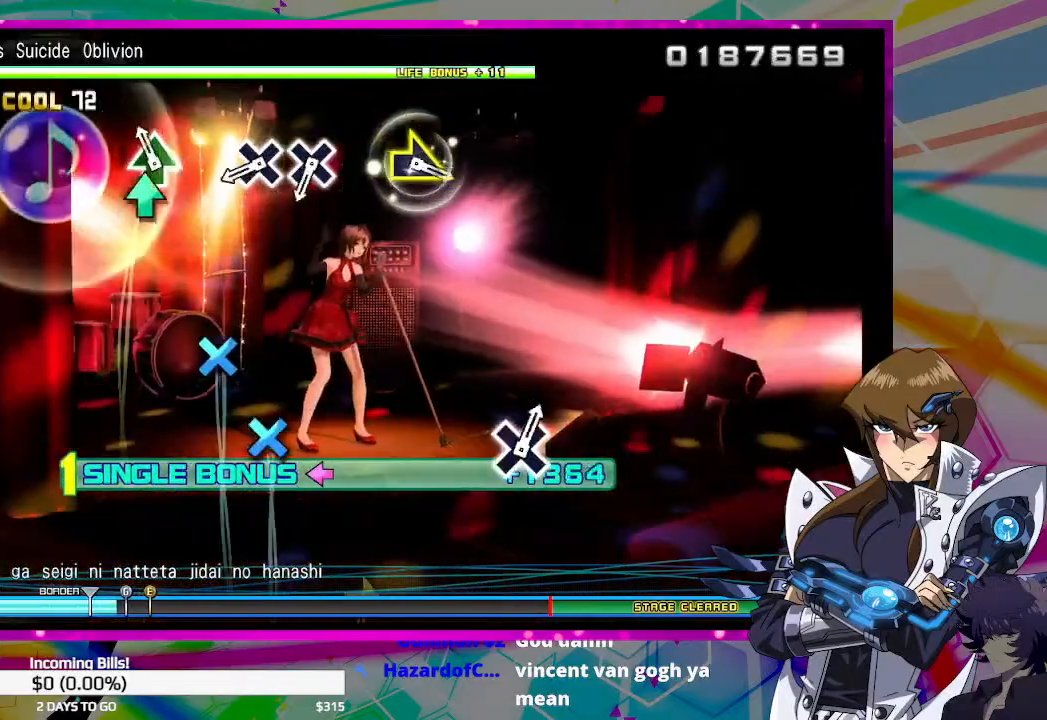
{"buttons": ["DPAD_LEFT"], "left_stick": "center", "right_stick": "center", "events": [[100, "TRIANGLE", "down"], [167, "TRIANGLE", "up"], [400, "CROSS", "down"], [467, "CROSS", "up"]]}
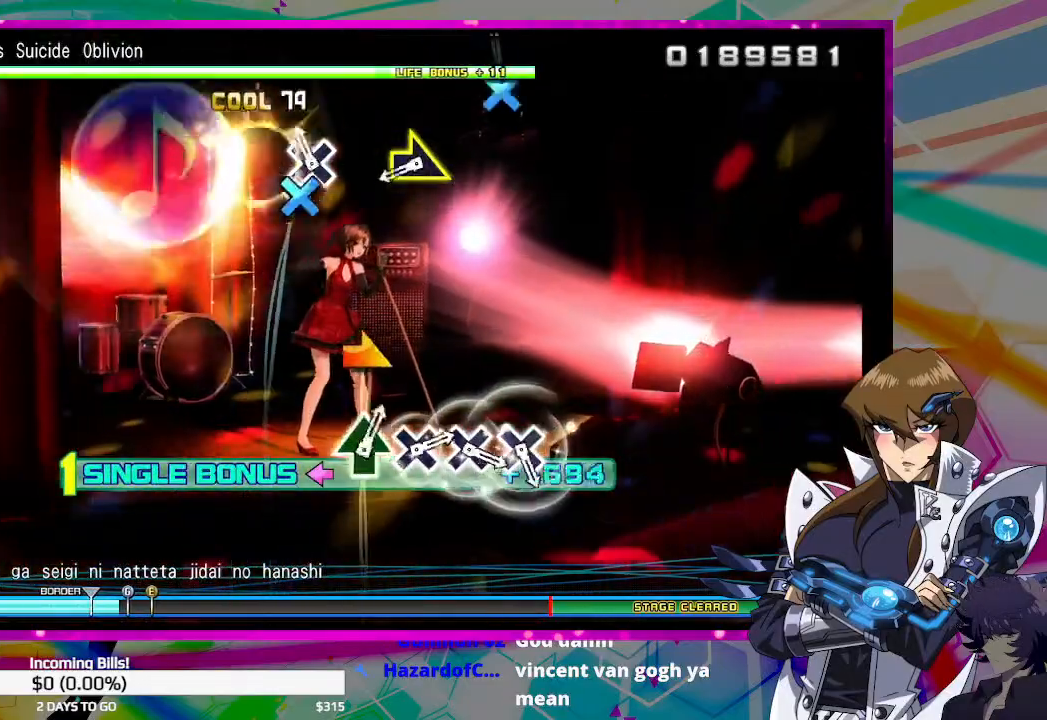
{"buttons": ["DPAD_LEFT"], "left_stick": "center", "right_stick": "center", "events": [[33, "CROSS", "down"], [133, "CROSS", "up"], [367, "right_stick", "right"], [467, "right_stick", "center"]]}
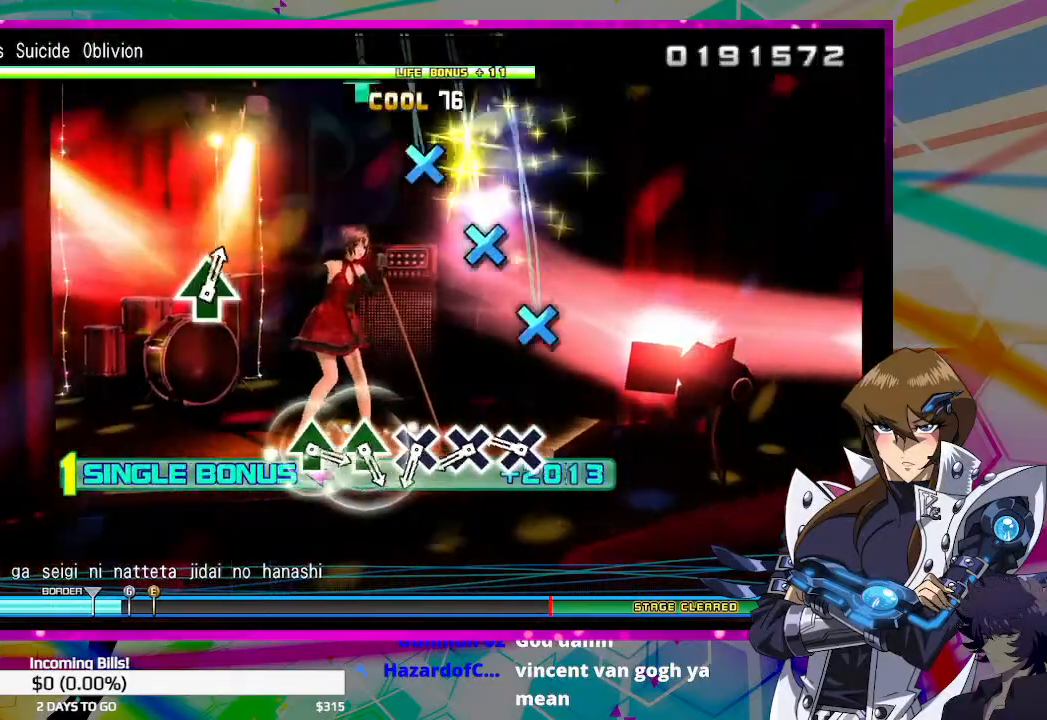
{"buttons": ["DPAD_LEFT"], "left_stick": "center", "right_stick": "center", "events": [[200, "CROSS", "down"], [300, "CROSS", "up"], [400, "CROSS", "down"], [467, "CROSS", "up"]]}
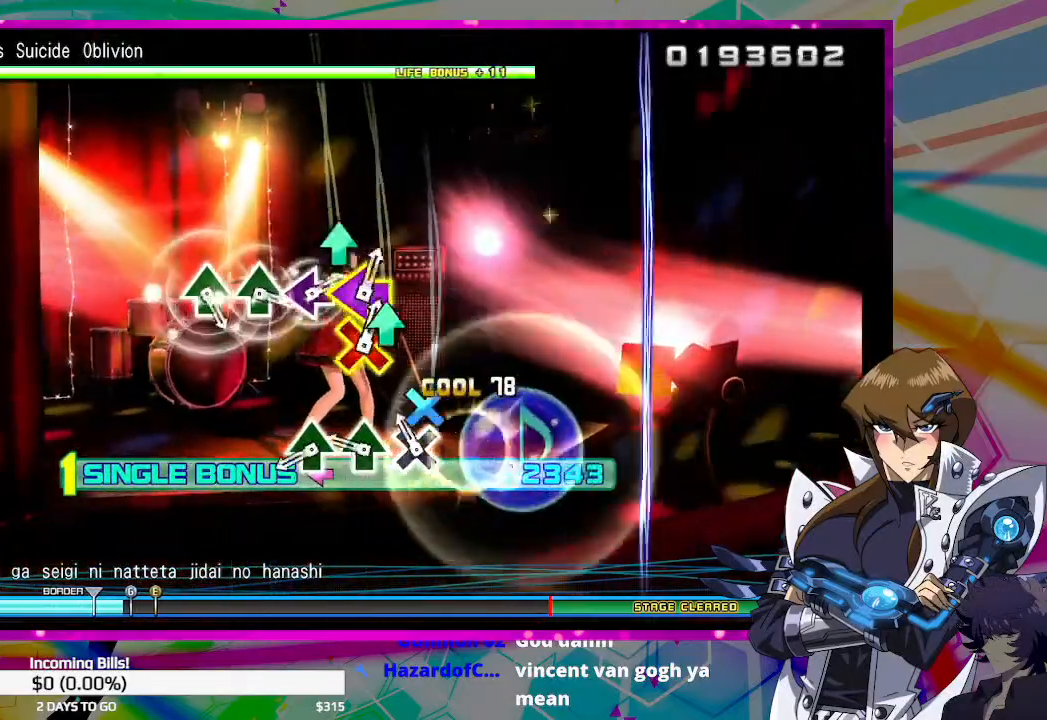
{"buttons": ["DPAD_LEFT"], "left_stick": "center", "right_stick": "center", "events": [[33, "CROSS", "down"], [100, "CROSS", "up"], [233, "TRIANGLE", "down"], [300, "TRIANGLE", "up"], [400, "TRIANGLE", "down"], [467, "TRIANGLE", "up"]]}
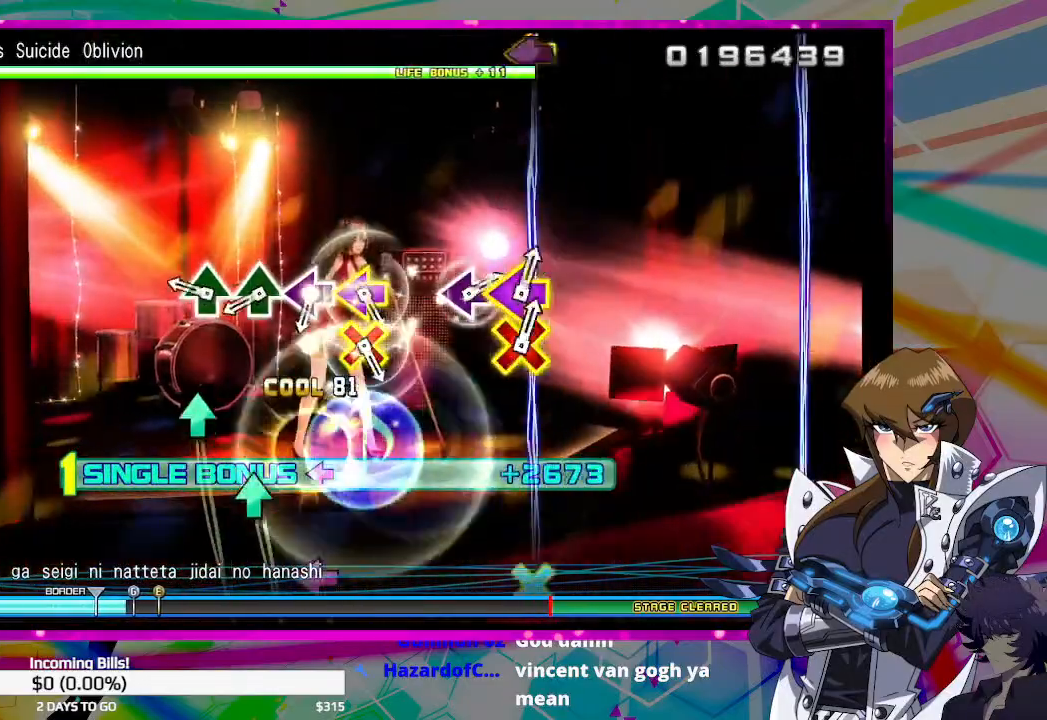
{"buttons": [], "left_stick": "center", "right_stick": "center", "events": [[67, "DPAD_LEFT", "up"], [233, "TRIANGLE", "down"], [333, "TRIANGLE", "up"], [400, "TRIANGLE", "down"], [467, "TRIANGLE", "up"]]}
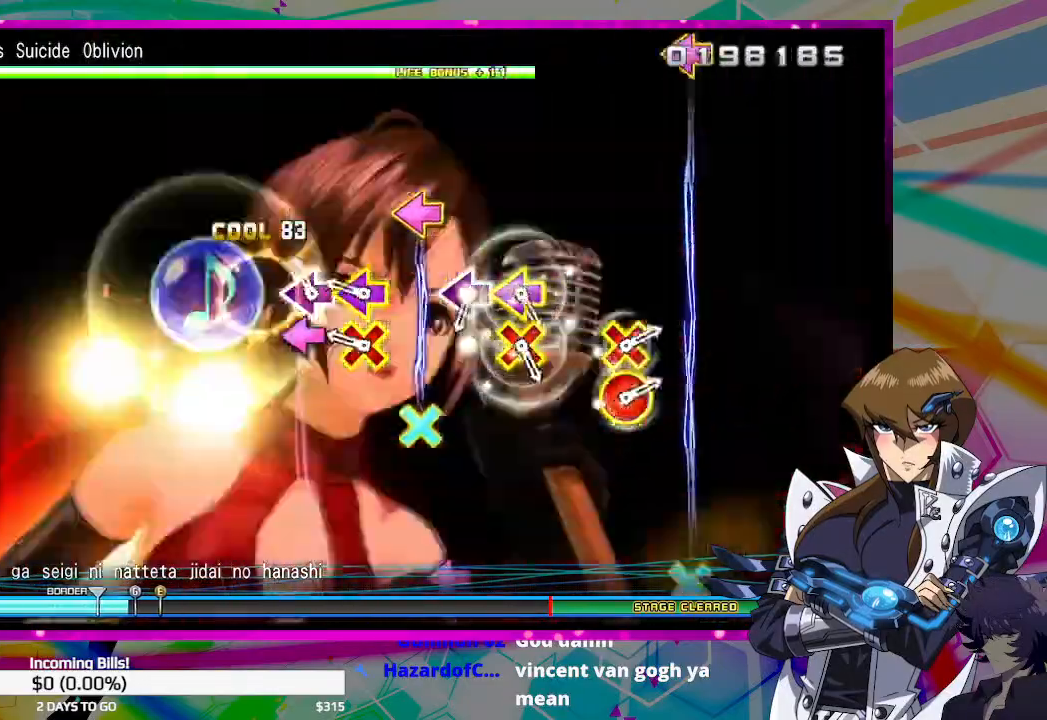
{"buttons": [], "left_stick": "center", "right_stick": "center", "events": [[67, "SQUARE", "down"], [167, "SQUARE", "up"], [233, "CROSS", "down"], [233, "DPAD_LEFT", "down"], [367, "CROSS", "up"], [400, "DPAD_LEFT", "up"]]}
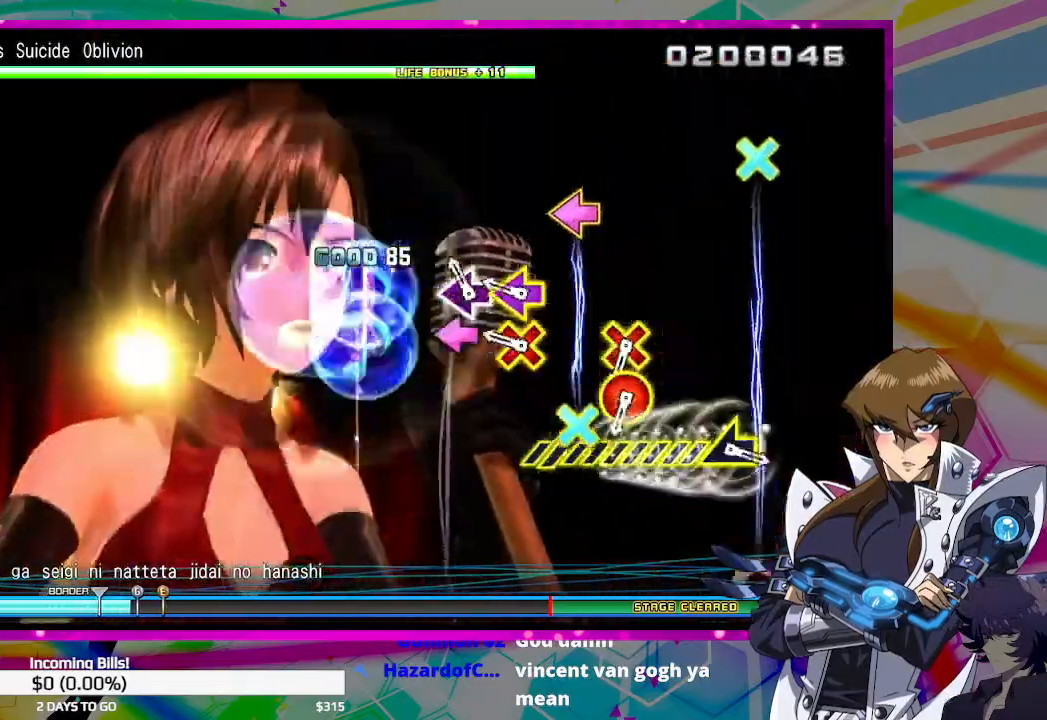
{"buttons": [], "left_stick": "center", "right_stick": "center", "events": [[33, "SQUARE", "down"], [133, "SQUARE", "up"], [200, "CROSS", "down"], [233, "DPAD_LEFT", "down"], [333, "CROSS", "up"], [367, "DPAD_LEFT", "up"]]}